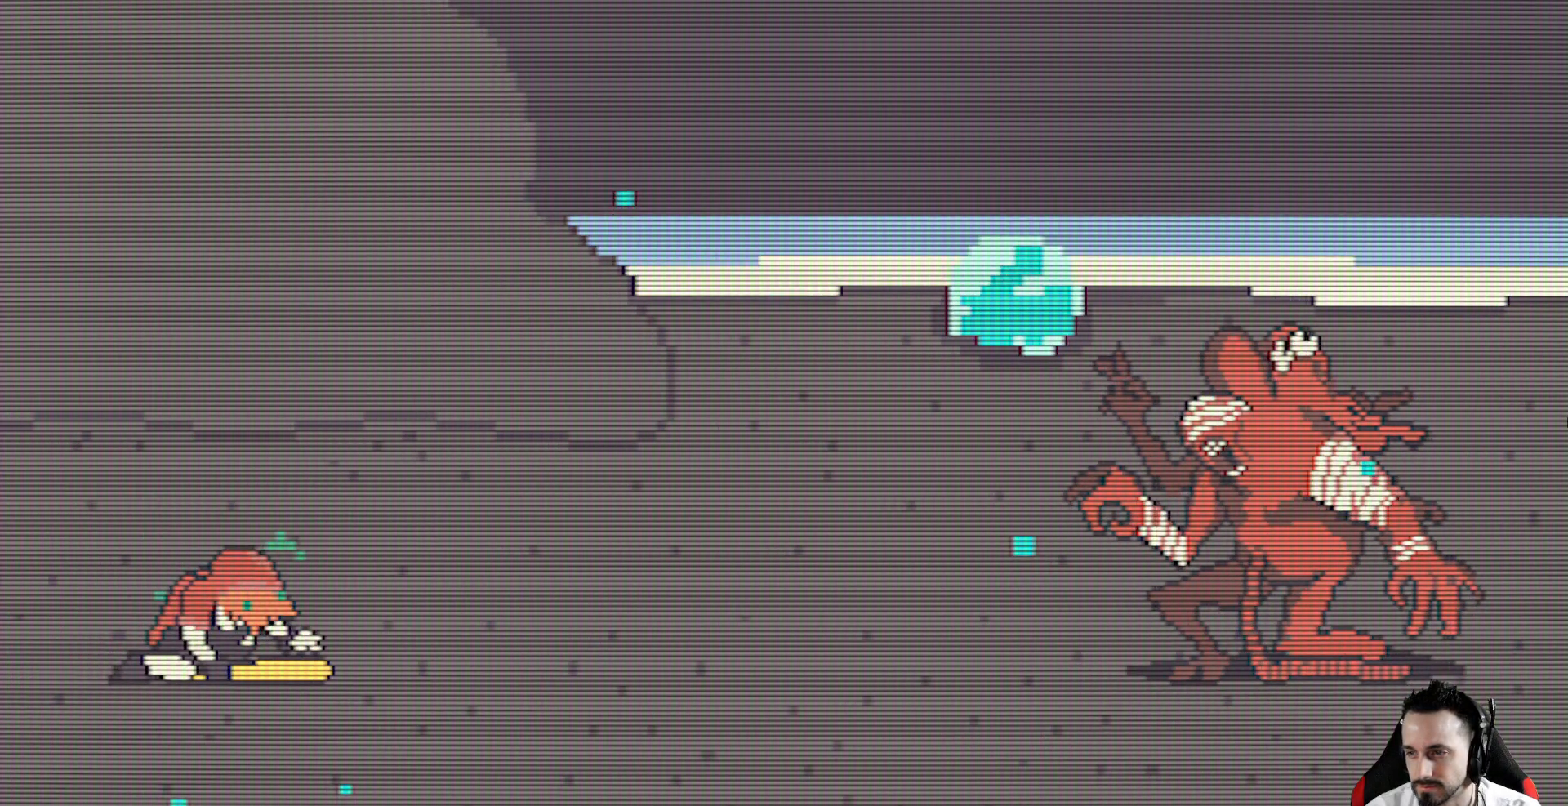
Gameplay with keyboard; each line is a JSON object with the keys held at the frame after it. "events" lists presses ("down") and releases ("up") of "ctrl", "down", "left", "return", "right", "space", "up" and "x" between this image and that frame as [ms after this image, input, new state], when the widget could be followed in between. No other keys are recorded. Mouse input is not recorded.
{"keys": [], "events": []}
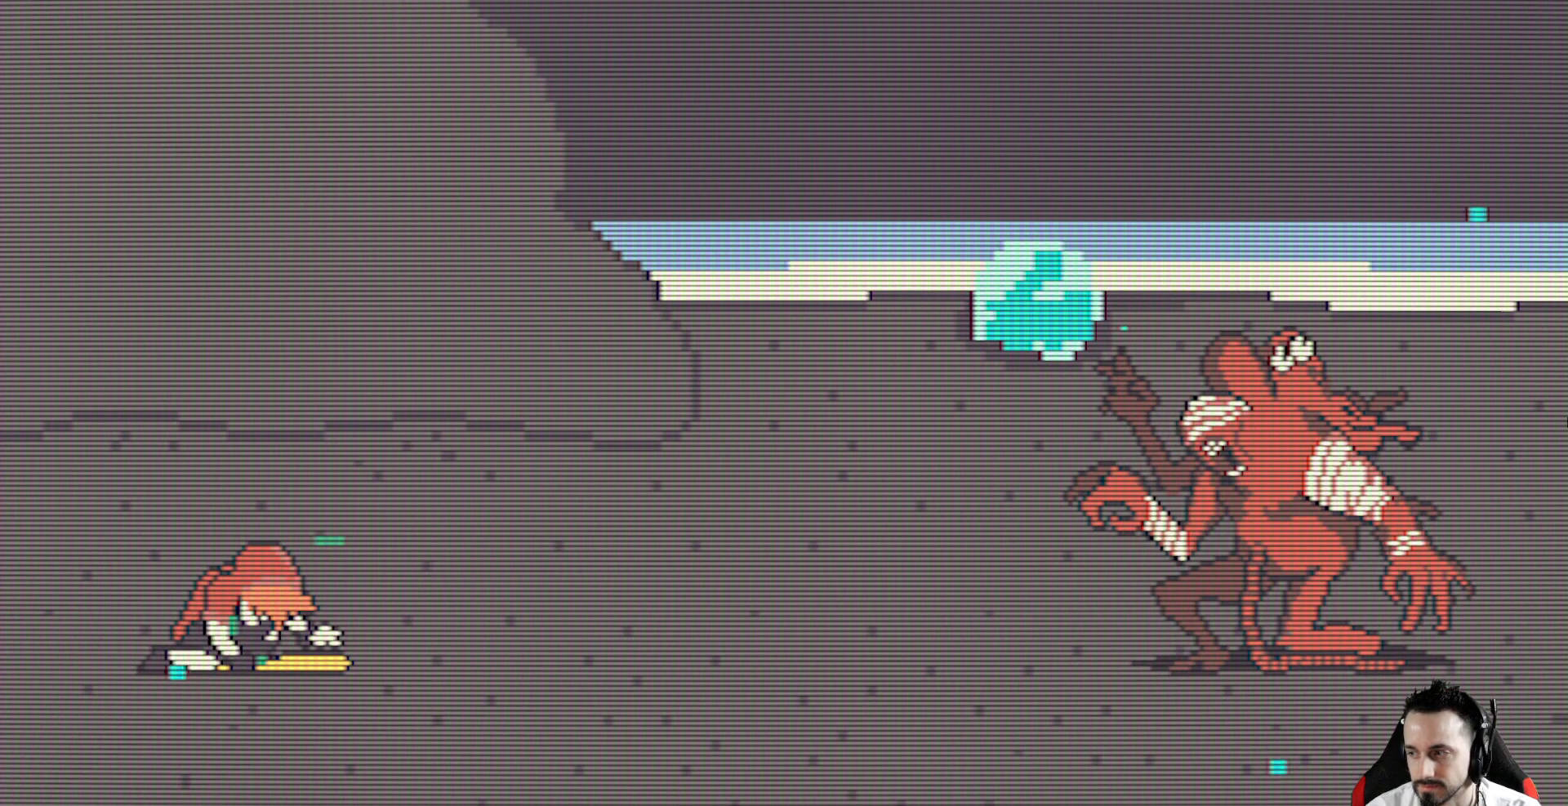
{"keys": [], "events": []}
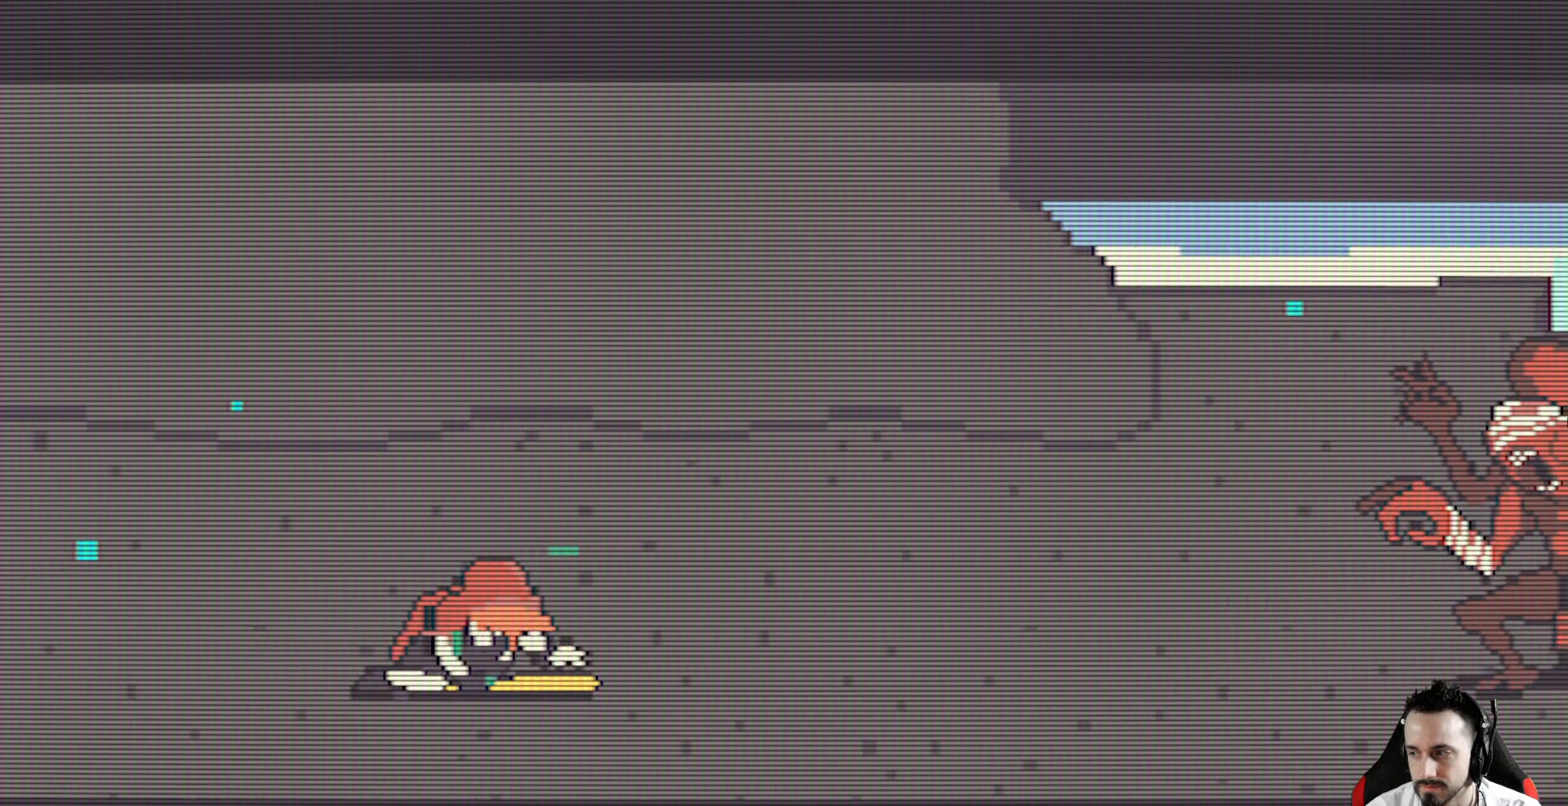
{"keys": [], "events": []}
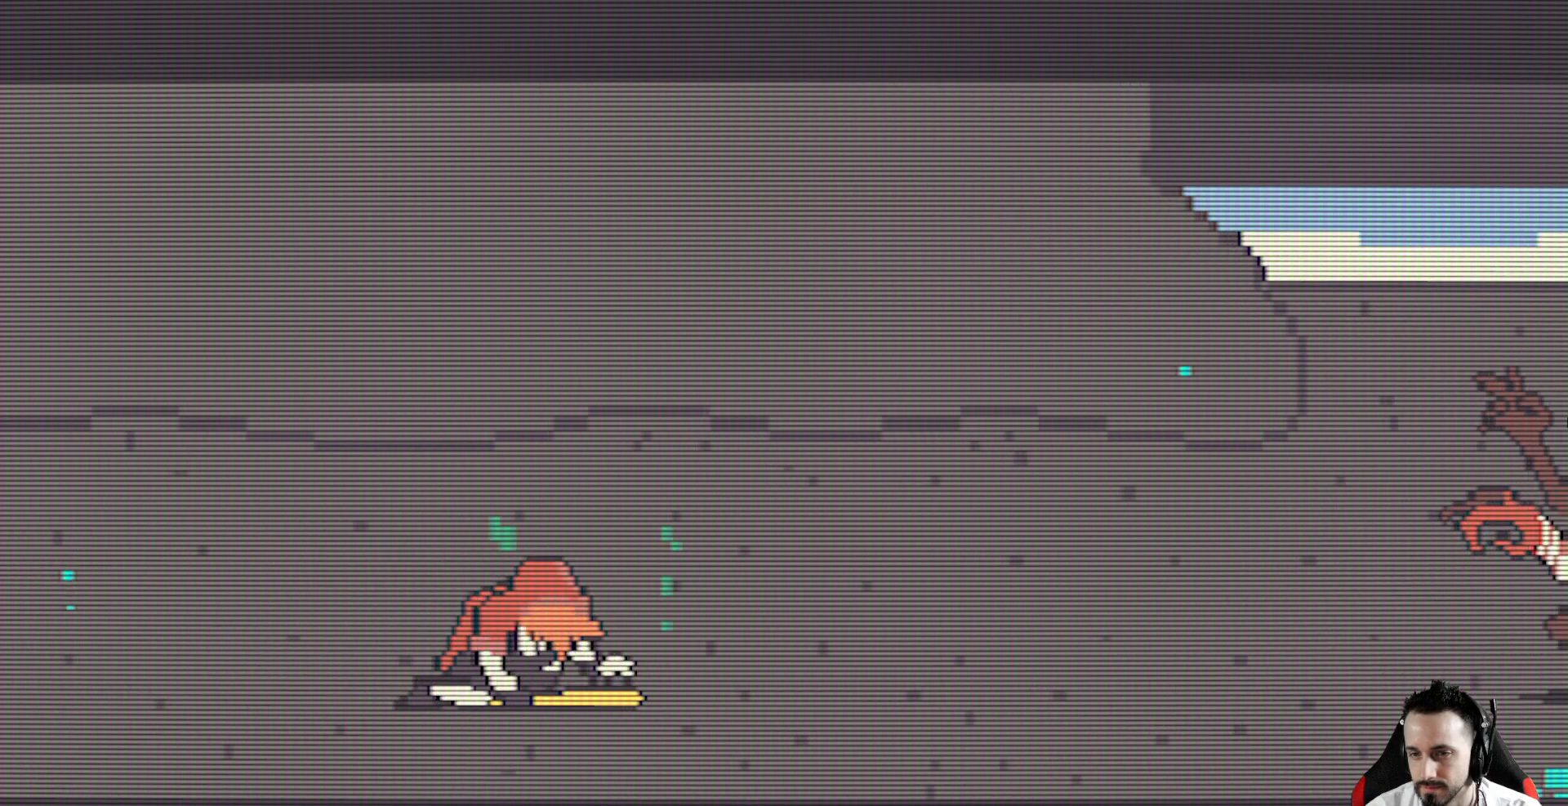
{"keys": [], "events": []}
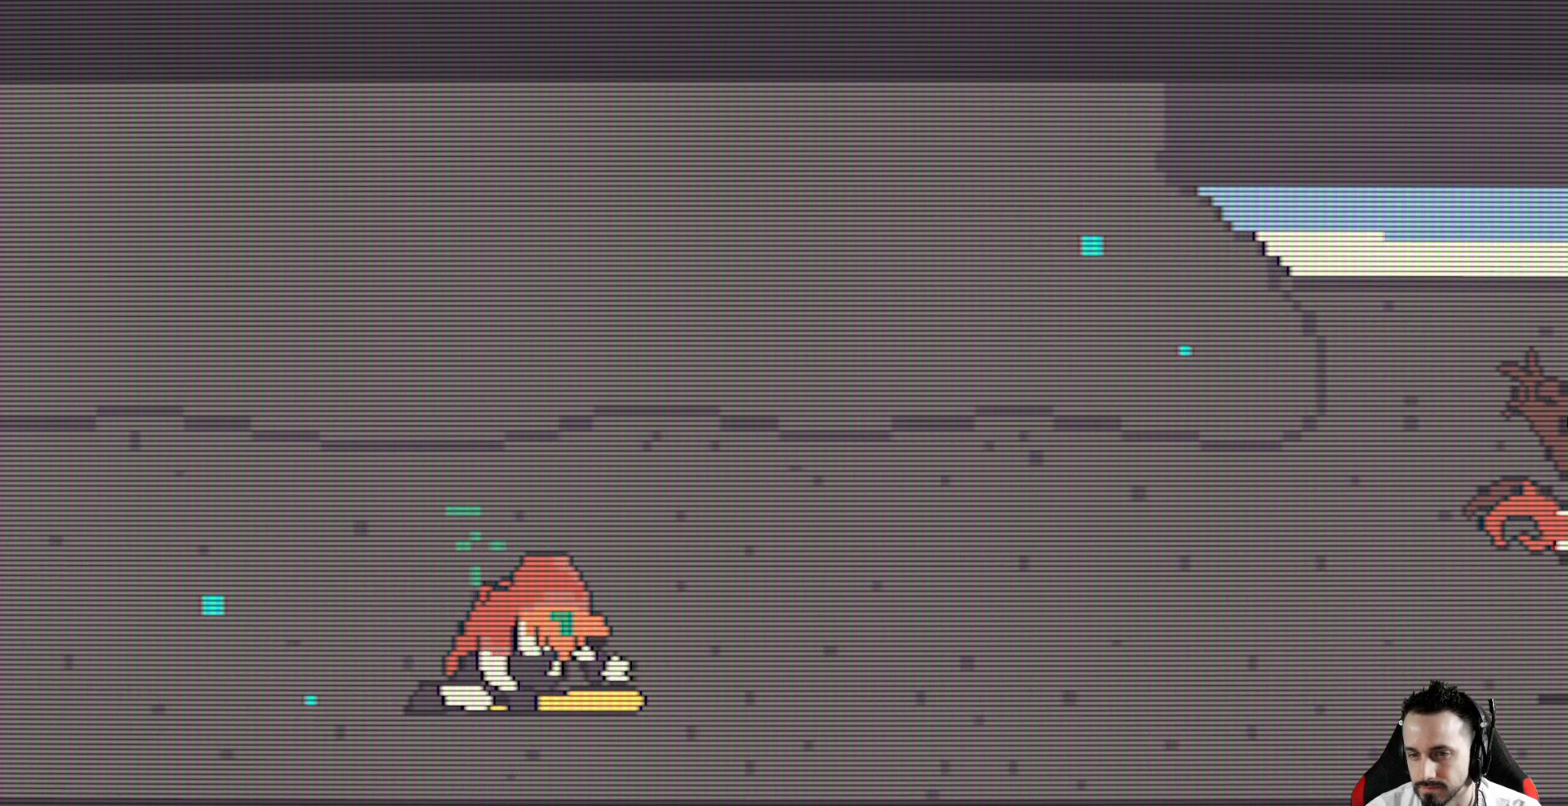
{"keys": [], "events": []}
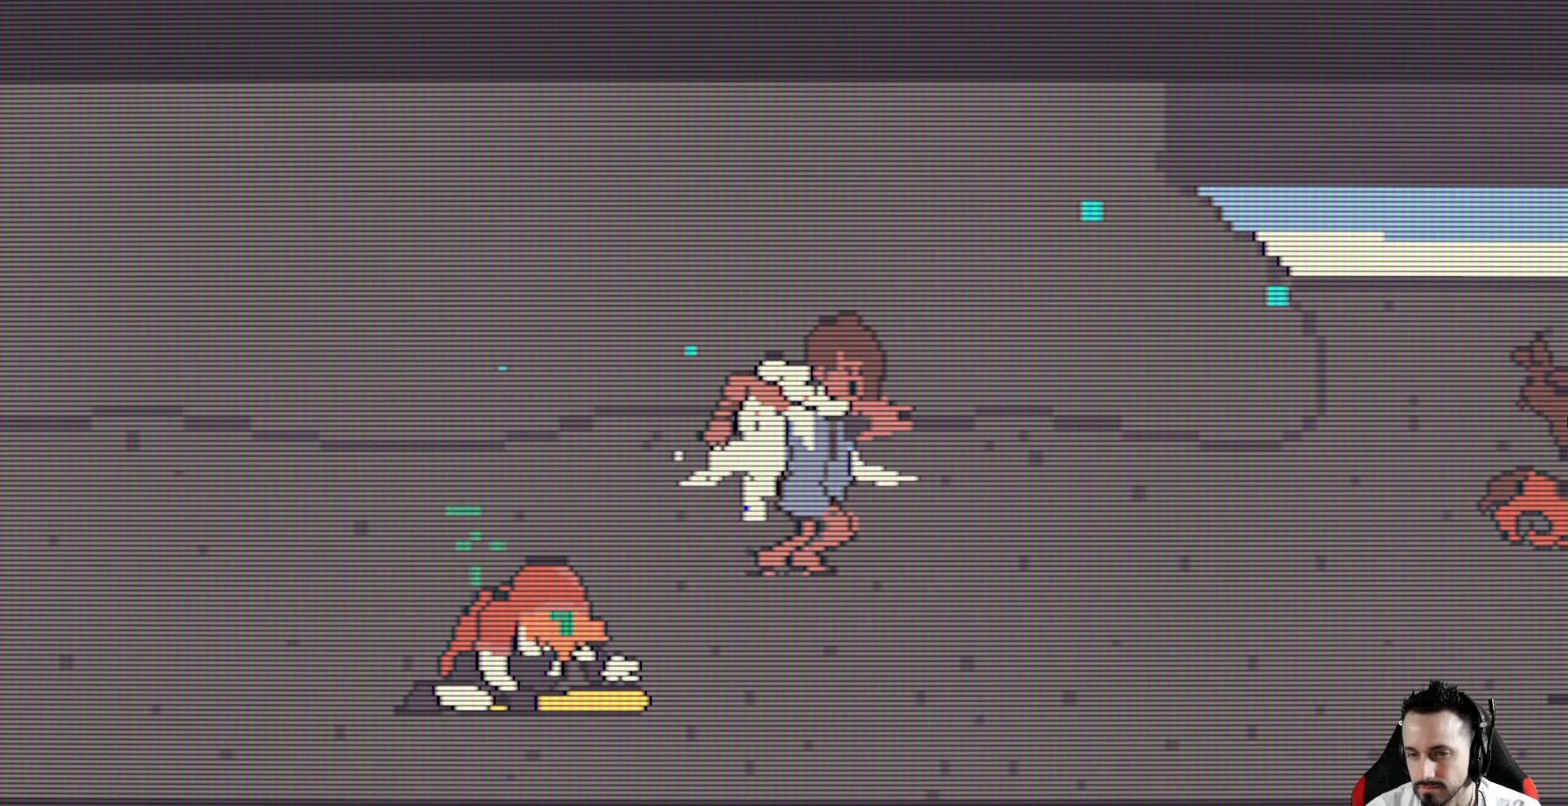
{"keys": [], "events": []}
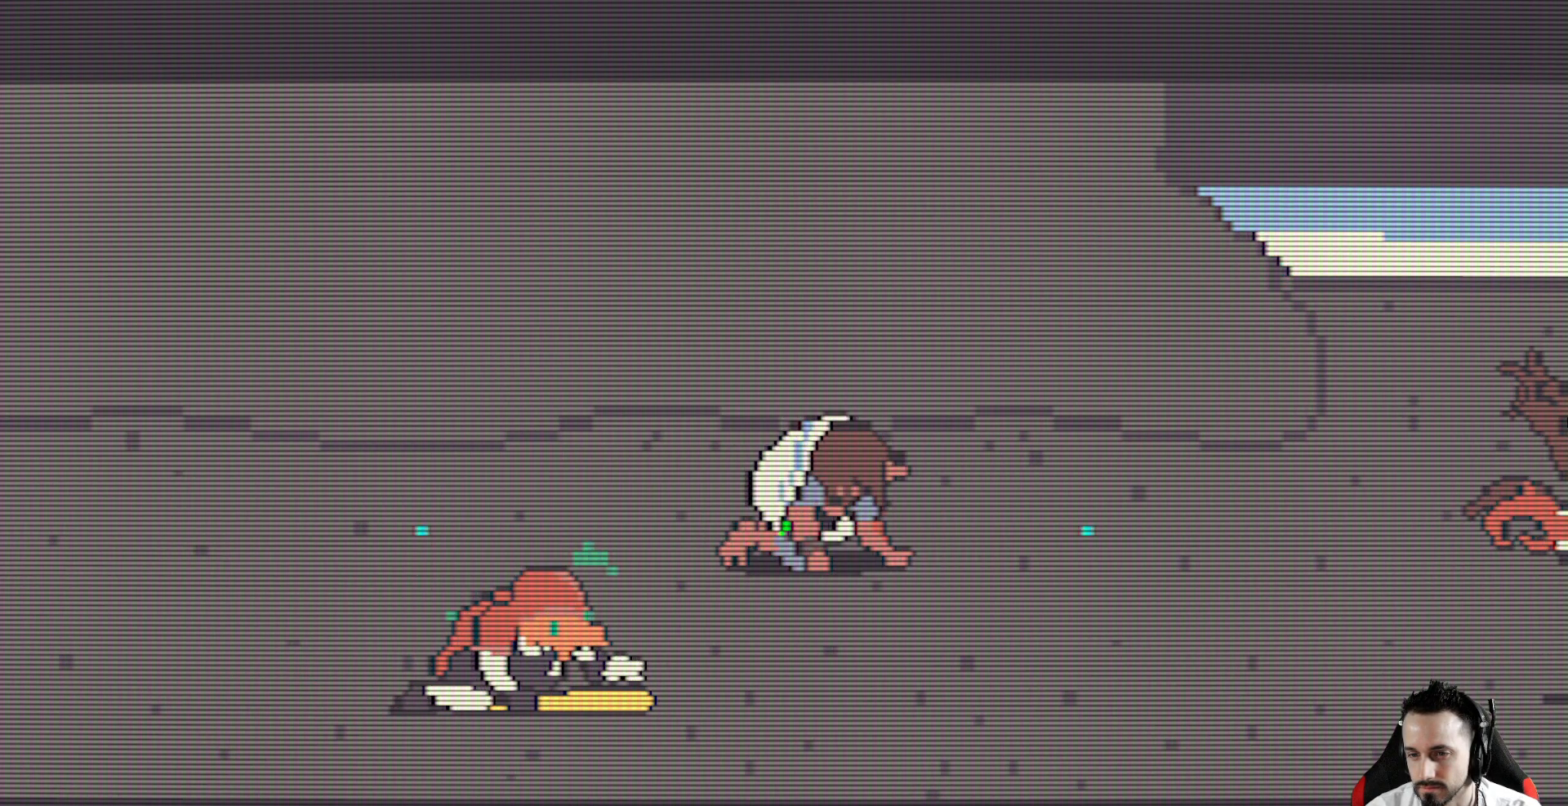
{"keys": [], "events": []}
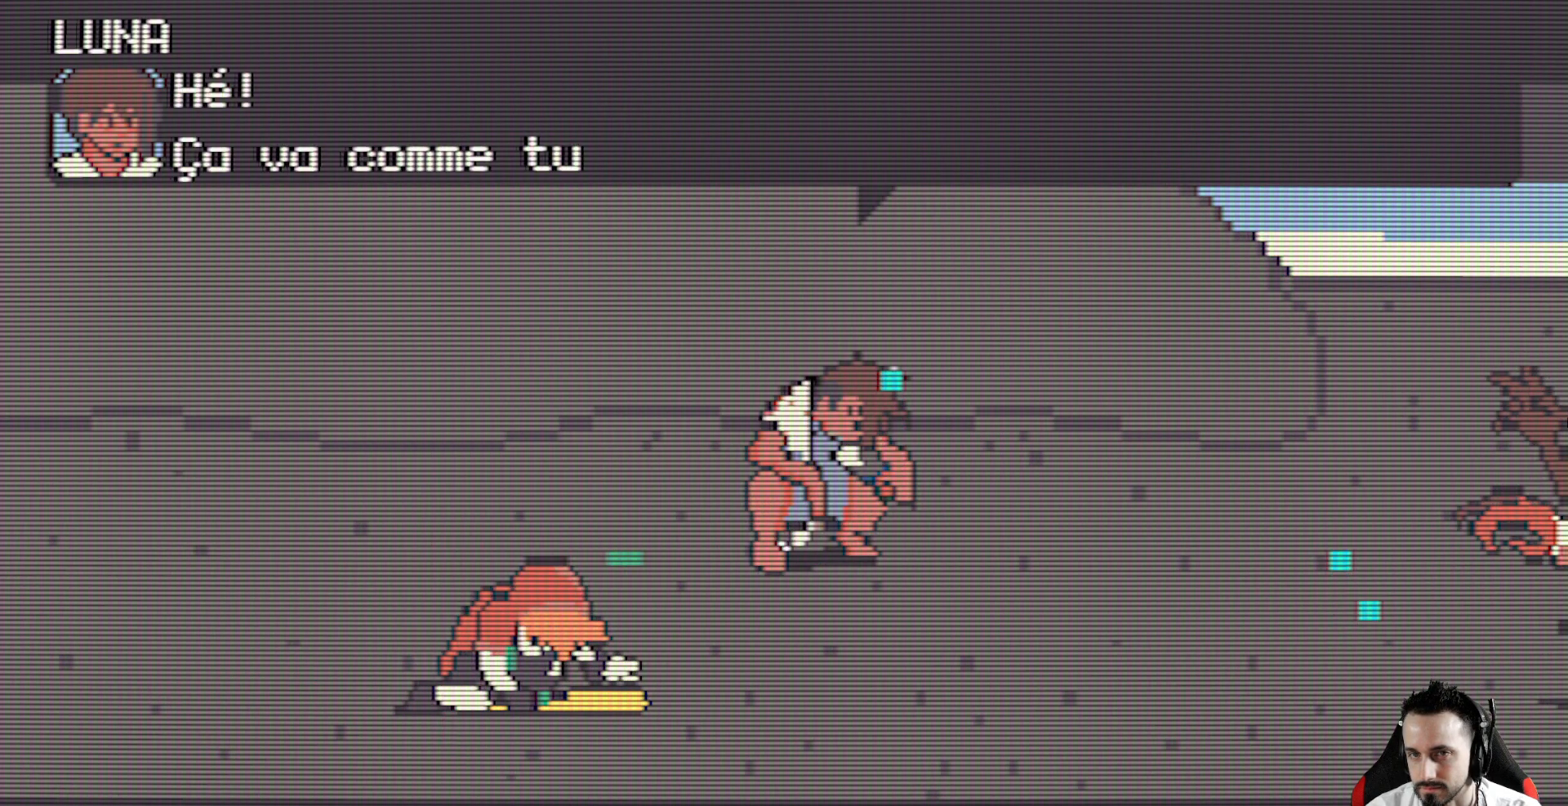
{"keys": ["space"], "events": [[383, "space", "down"]]}
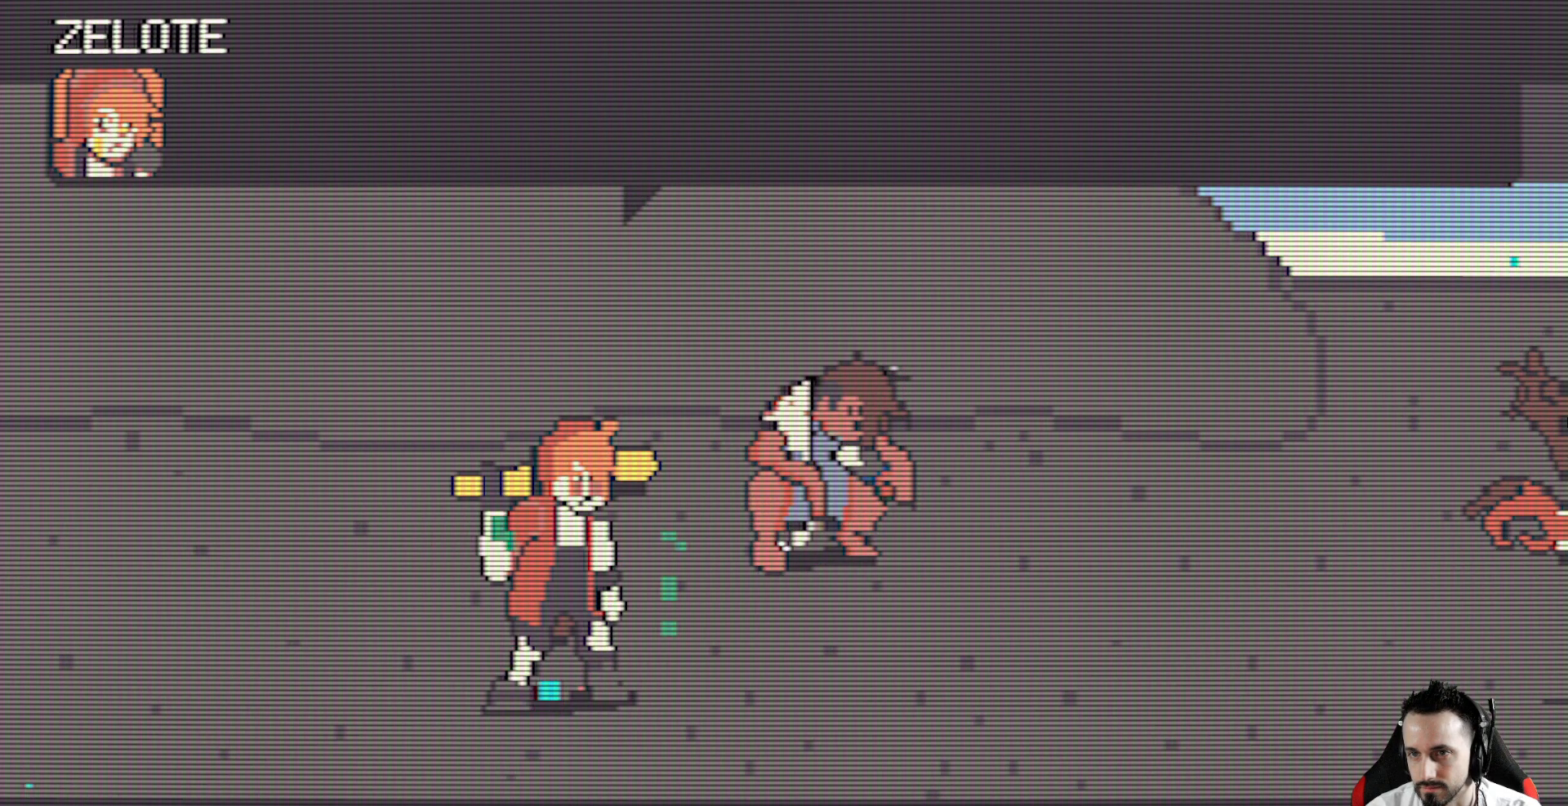
{"keys": [], "events": [[33, "space", "up"]]}
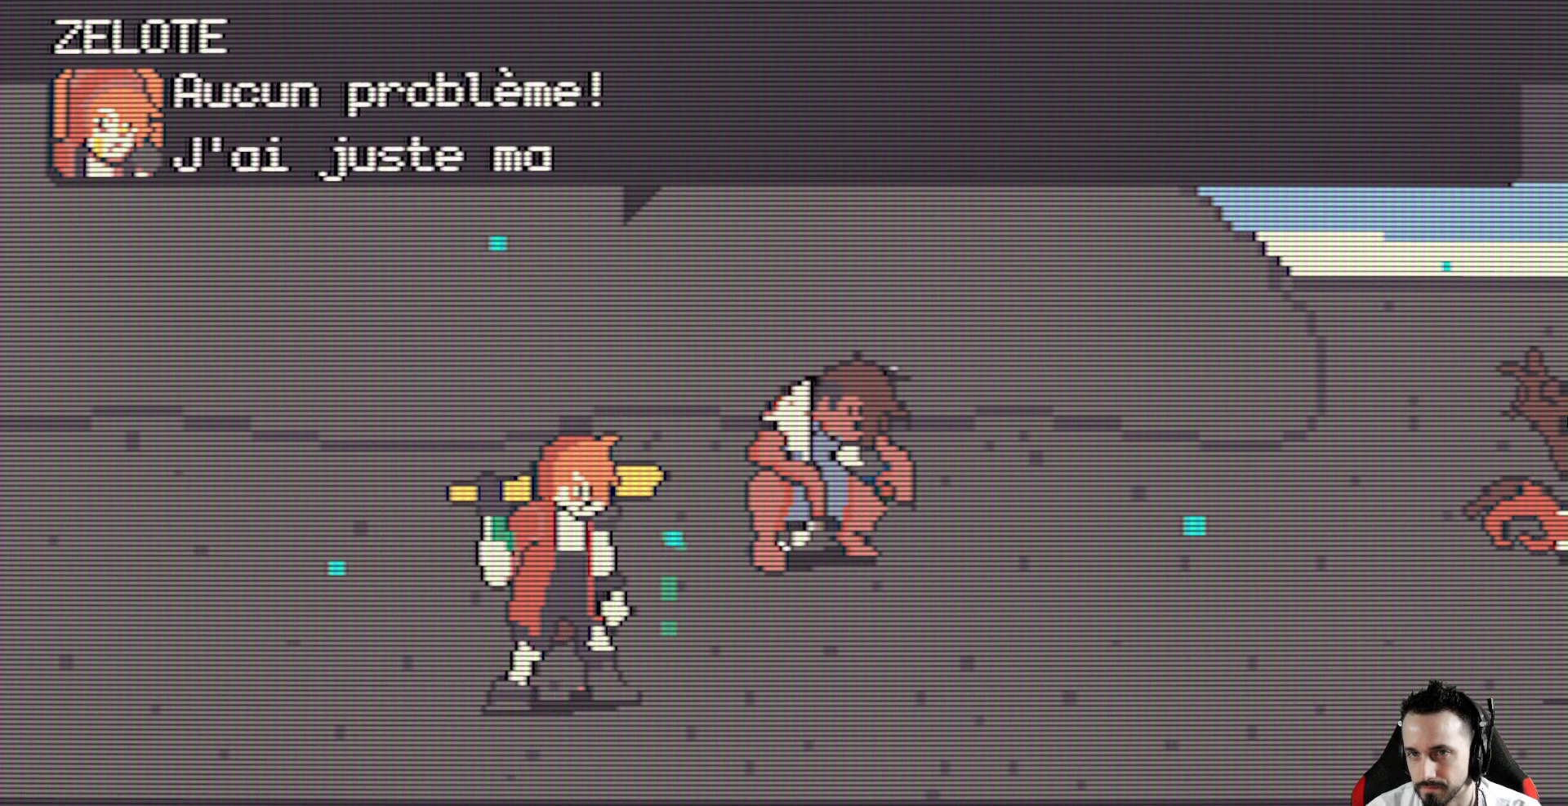
{"keys": [], "events": []}
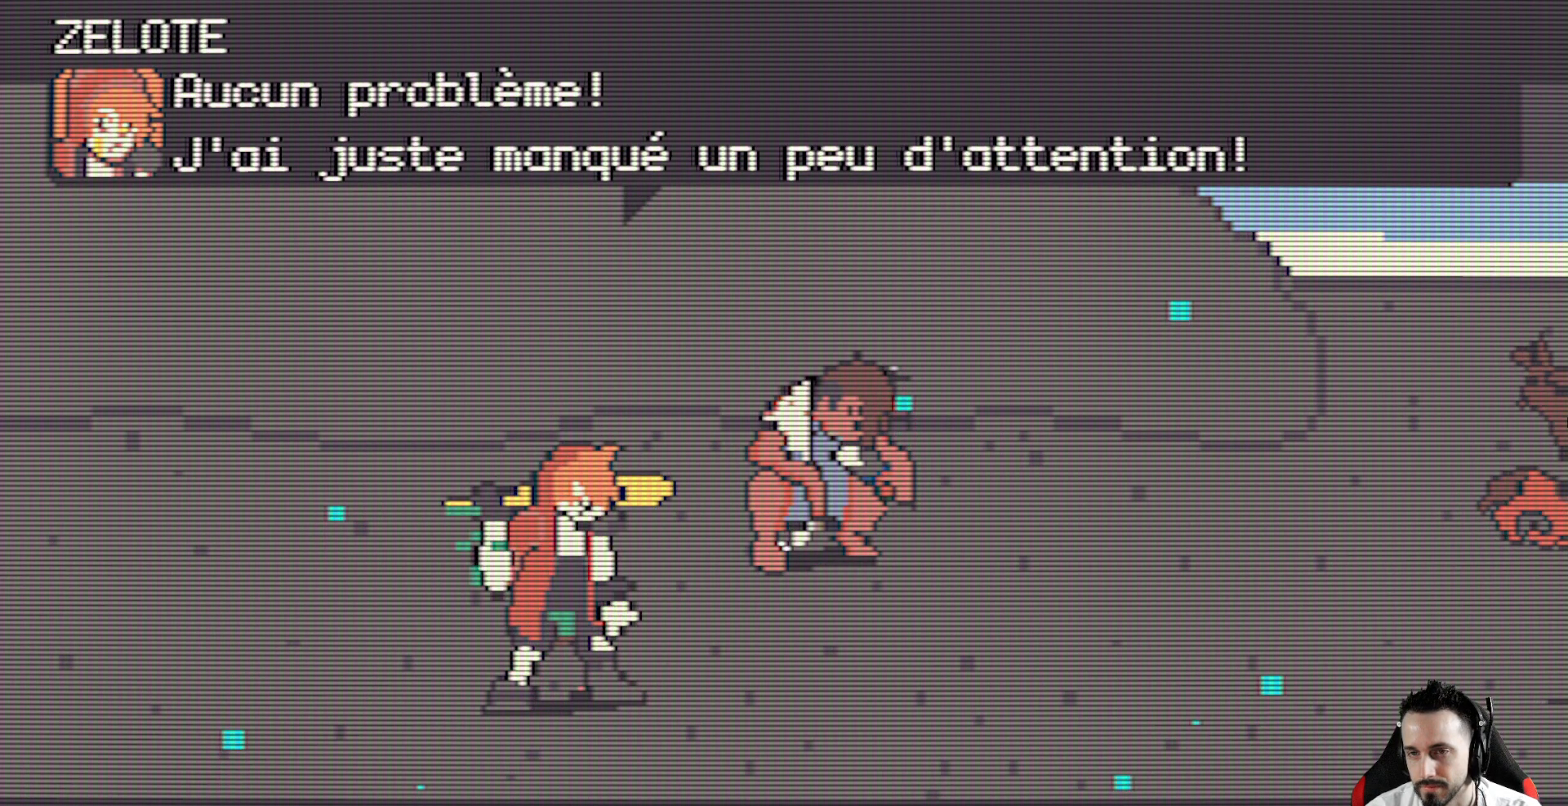
{"keys": [], "events": []}
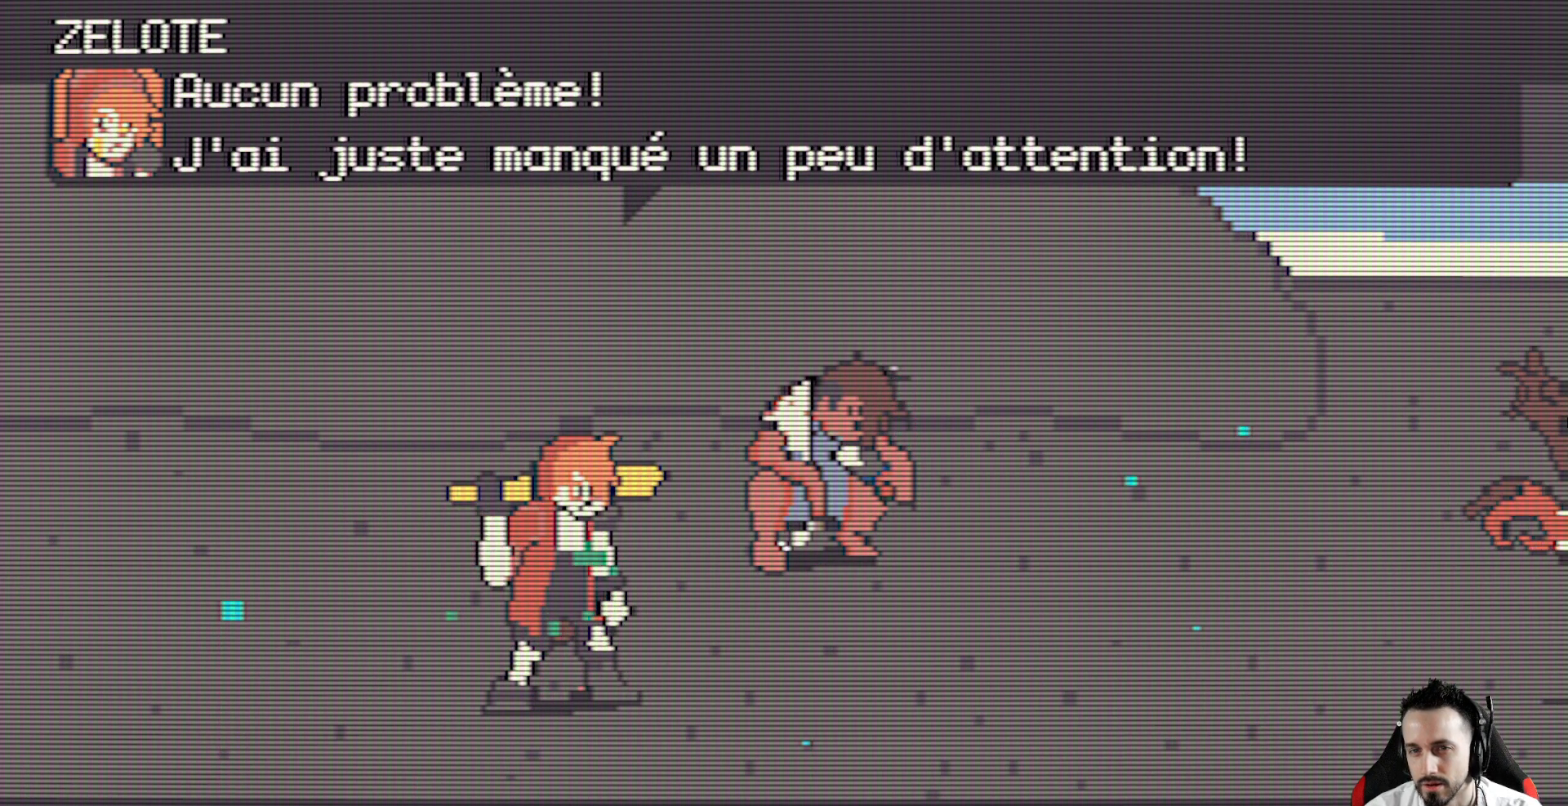
{"keys": ["space"], "events": [[450, "space", "down"]]}
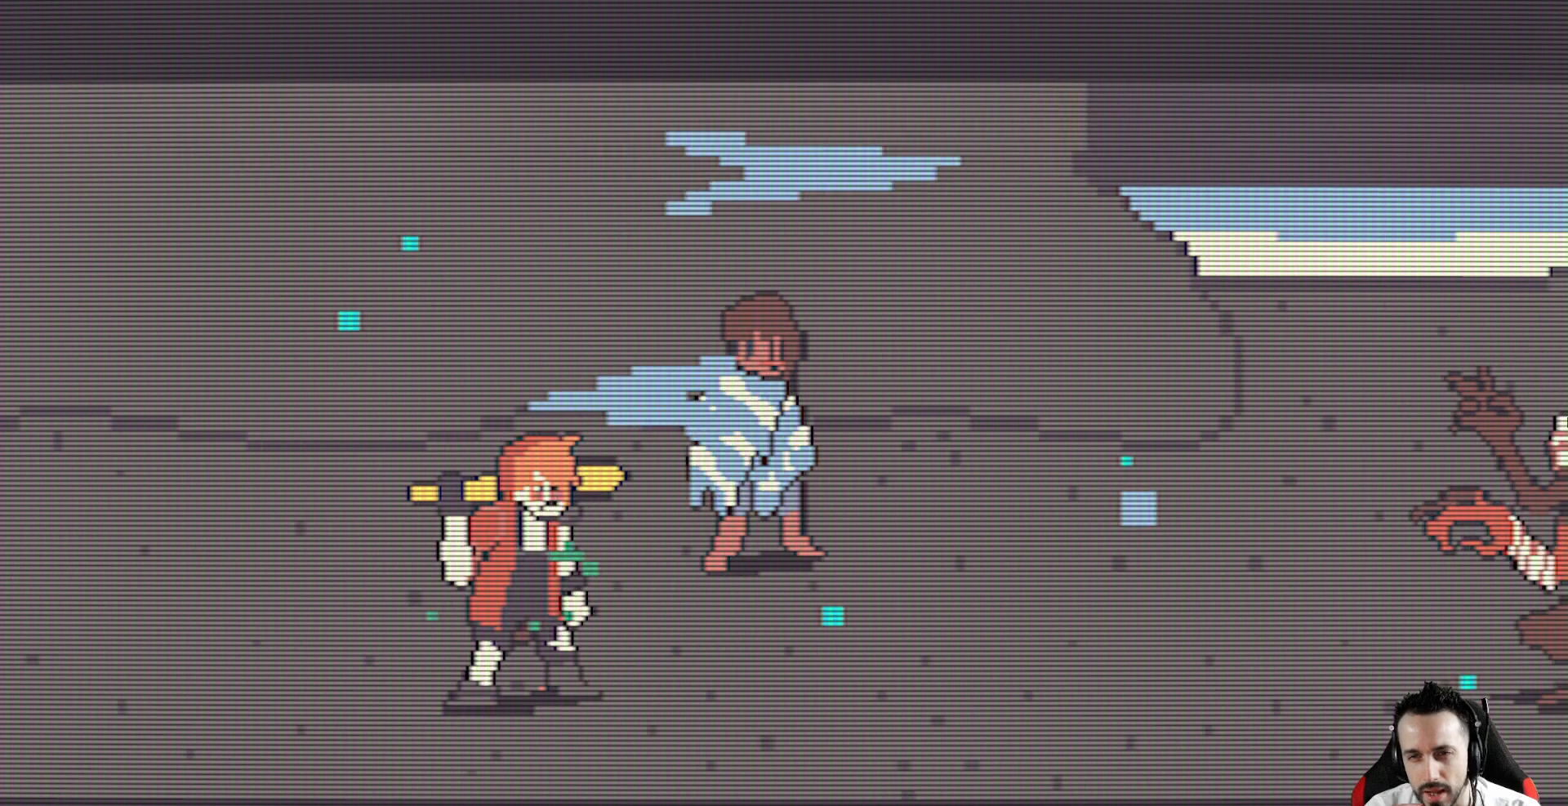
{"keys": [], "events": [[100, "space", "up"]]}
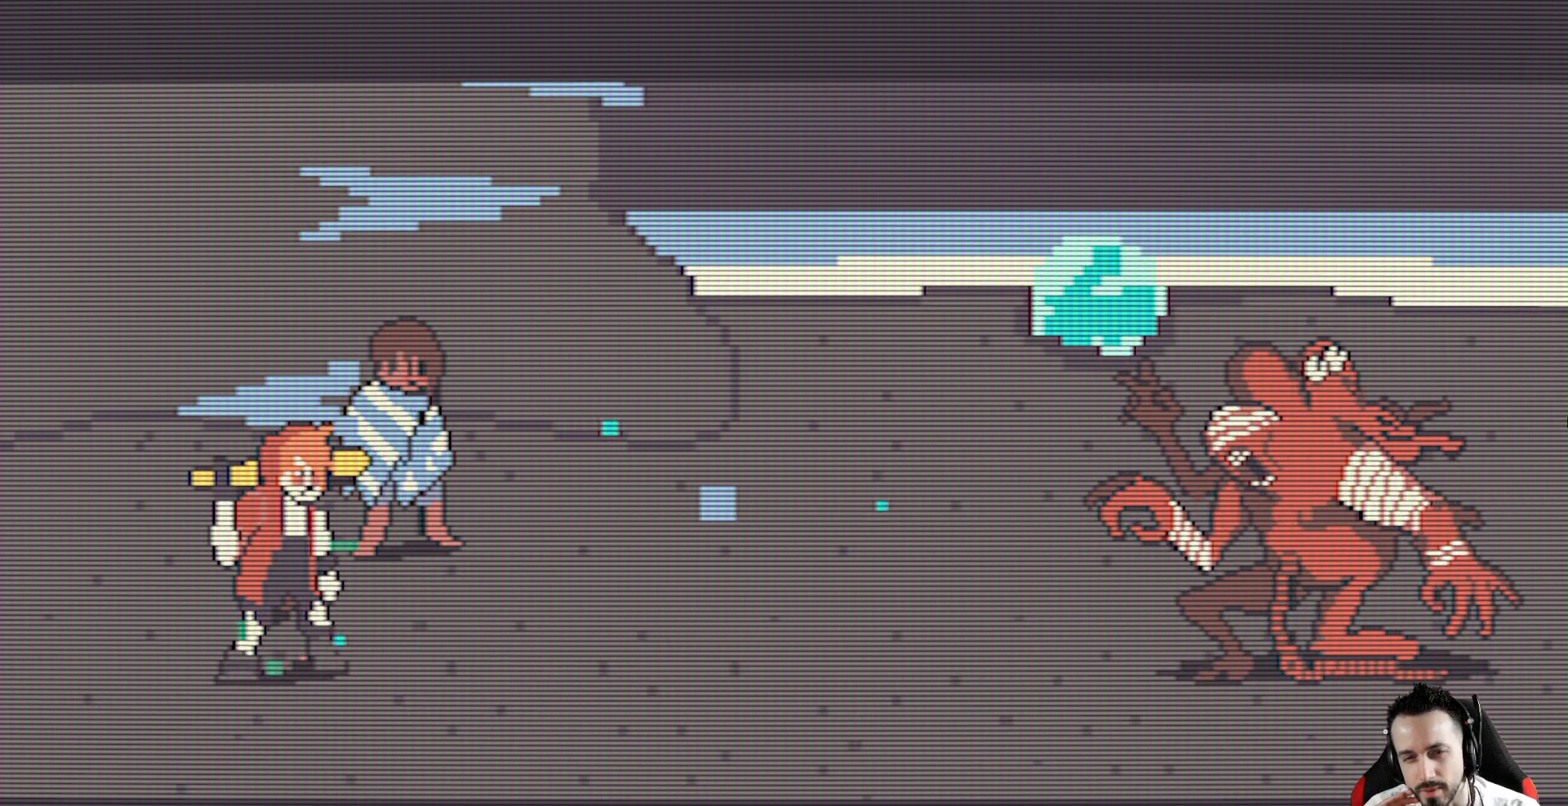
{"keys": [], "events": []}
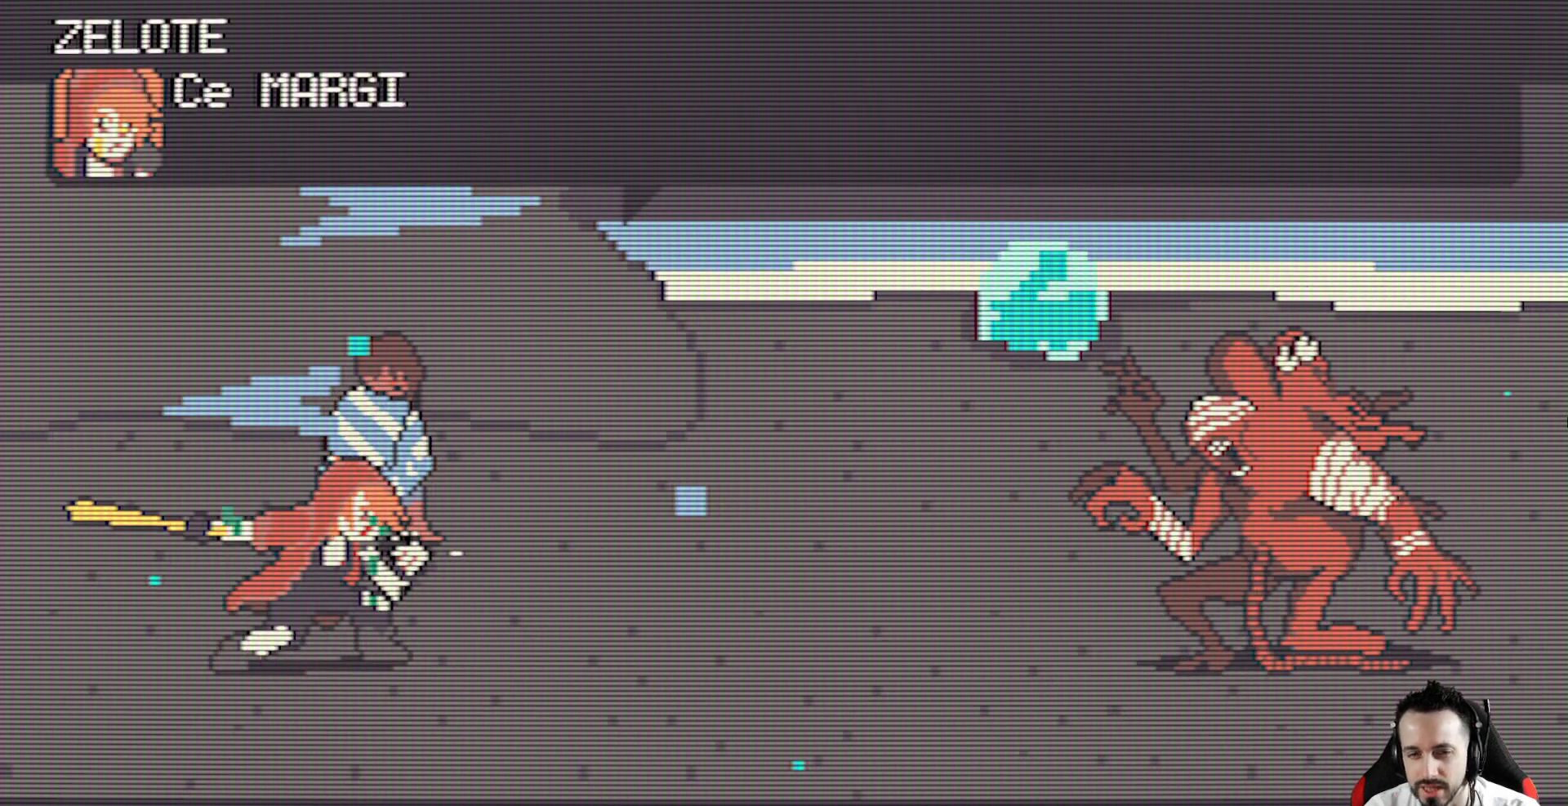
{"keys": [], "events": []}
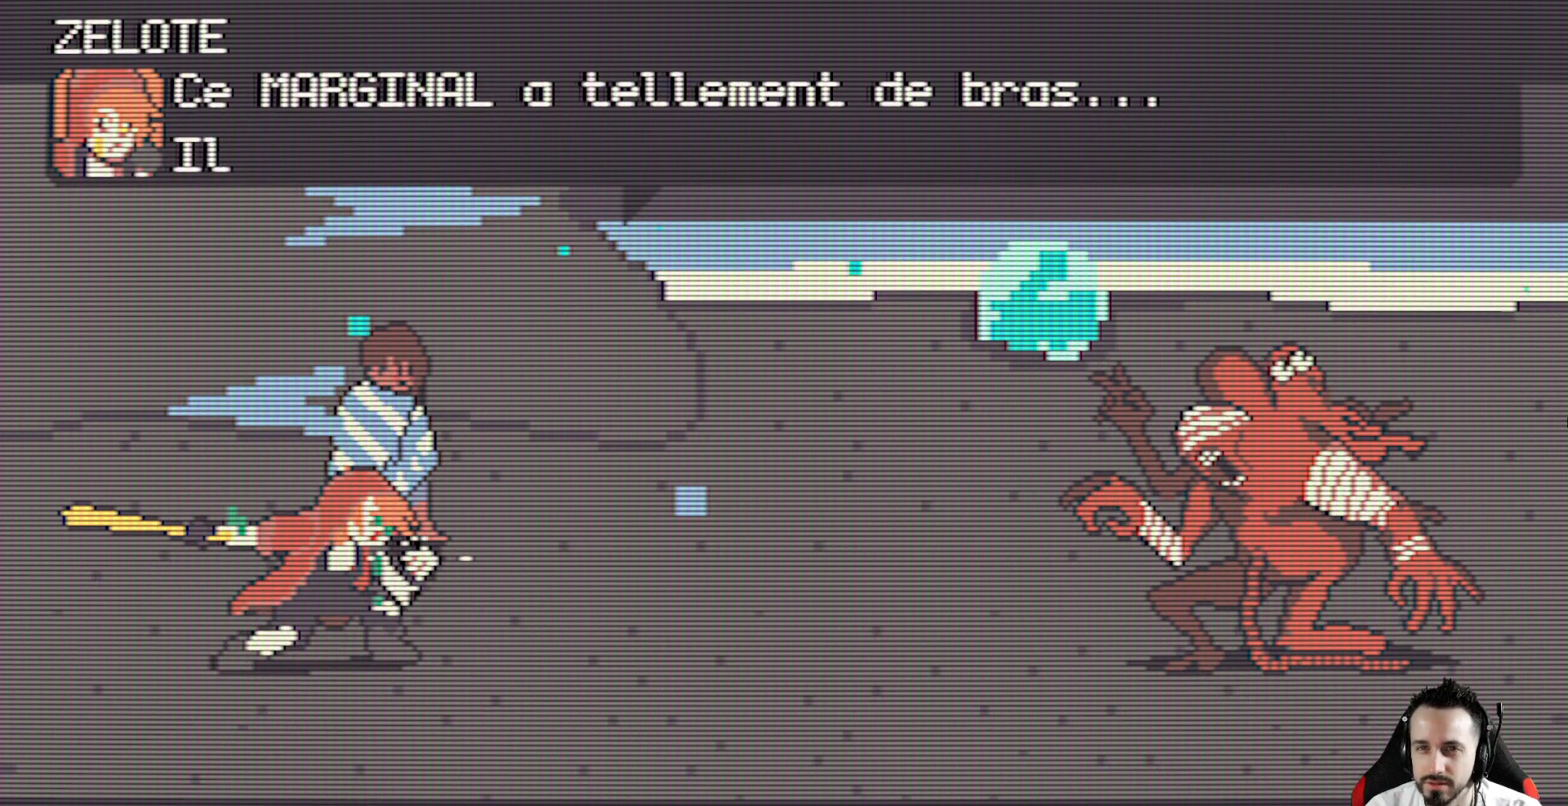
{"keys": [], "events": []}
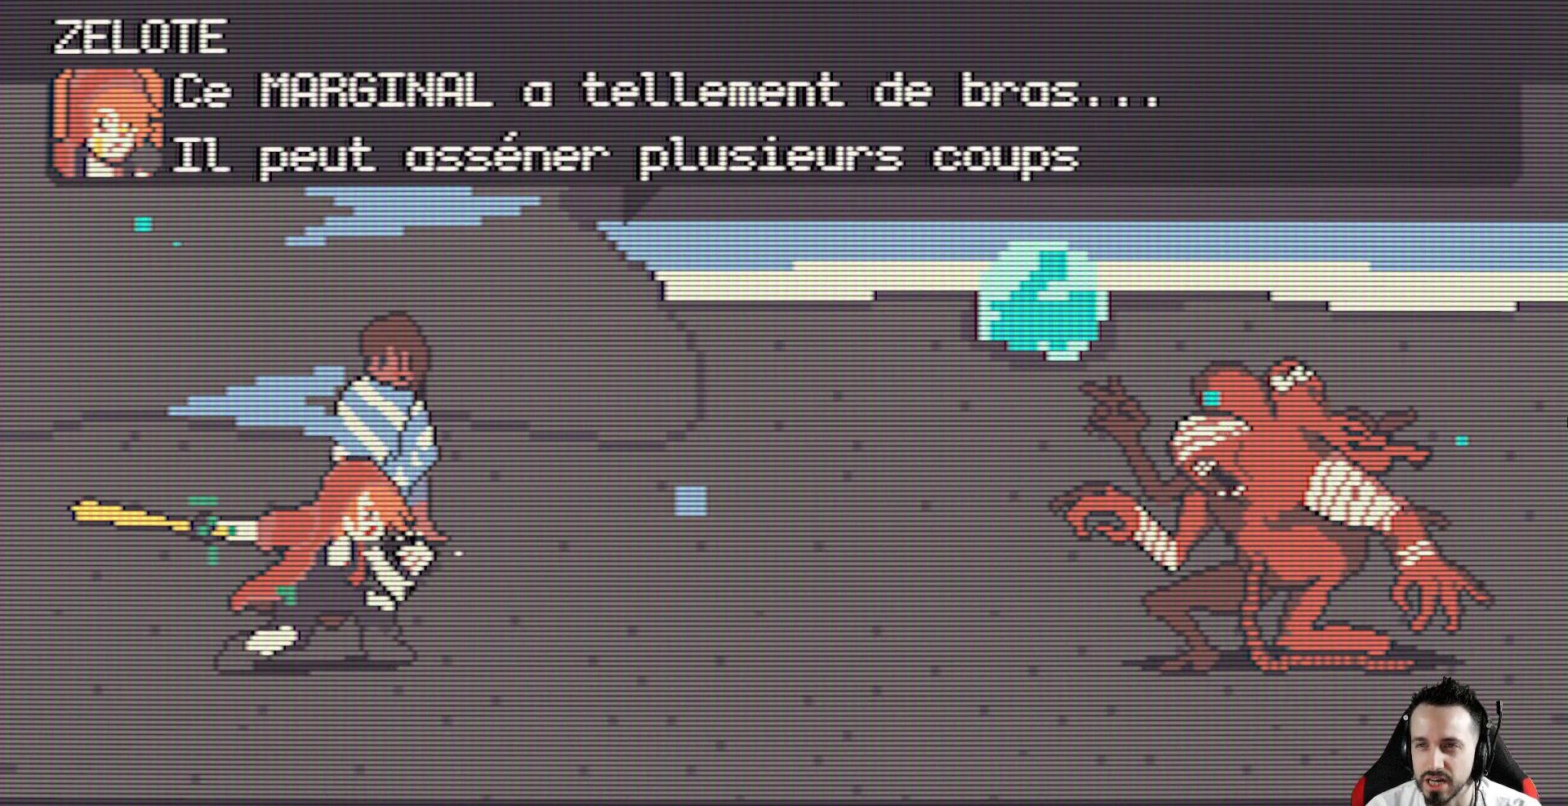
{"keys": [], "events": []}
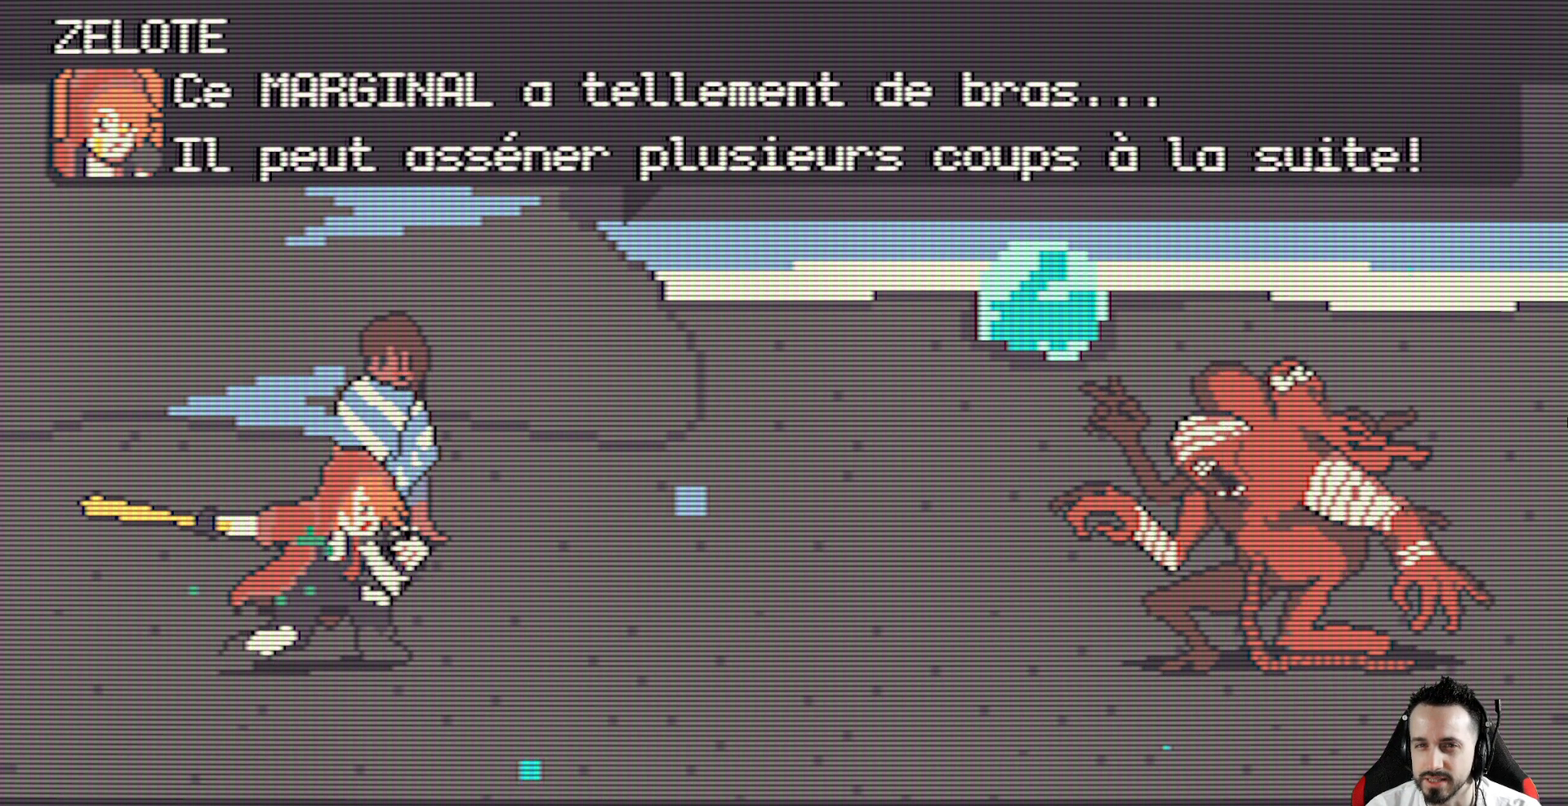
{"keys": ["space"], "events": [[450, "space", "down"]]}
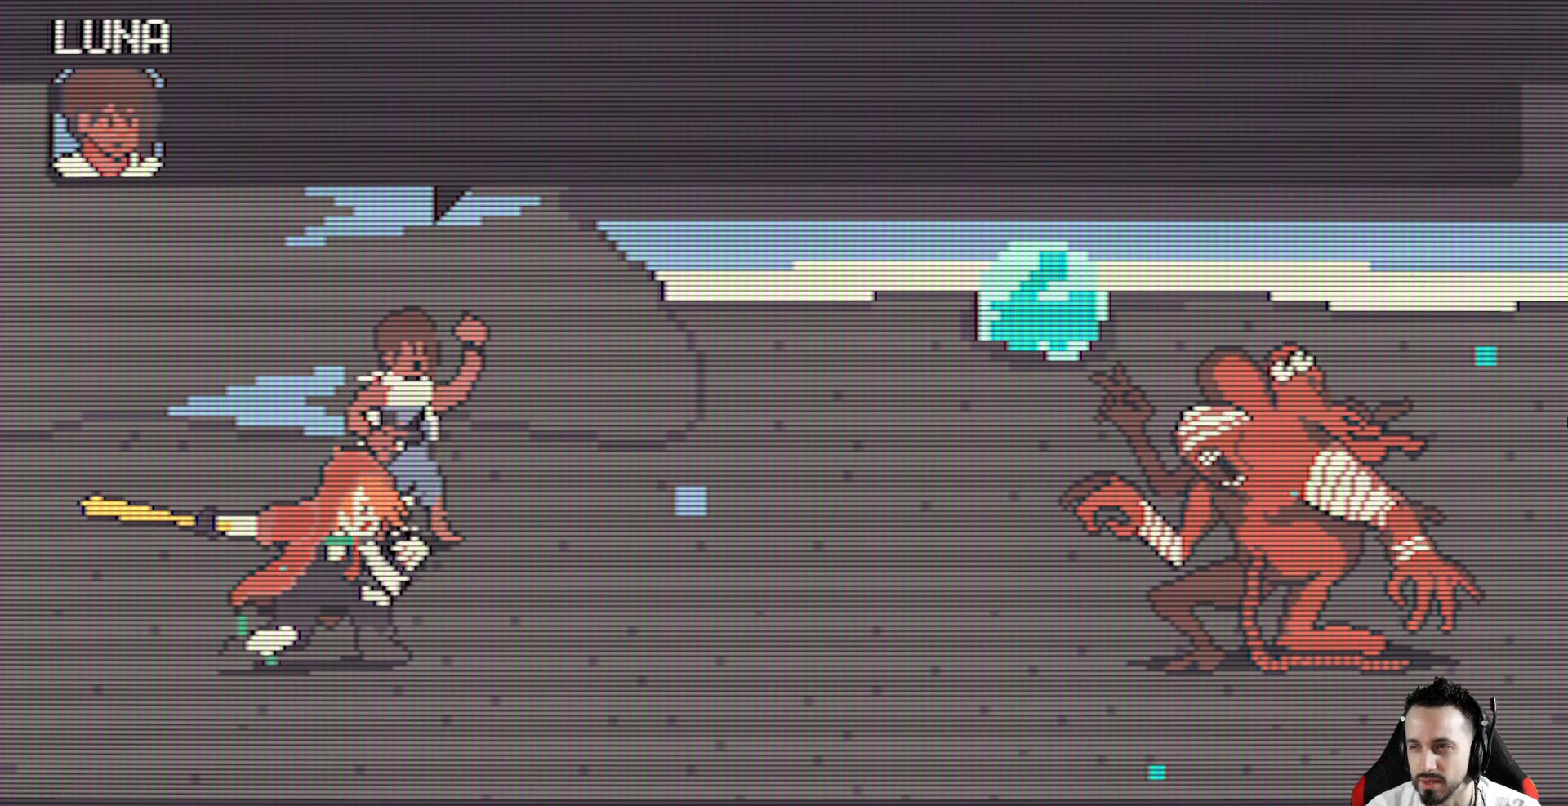
{"keys": [], "events": [[50, "space", "up"]]}
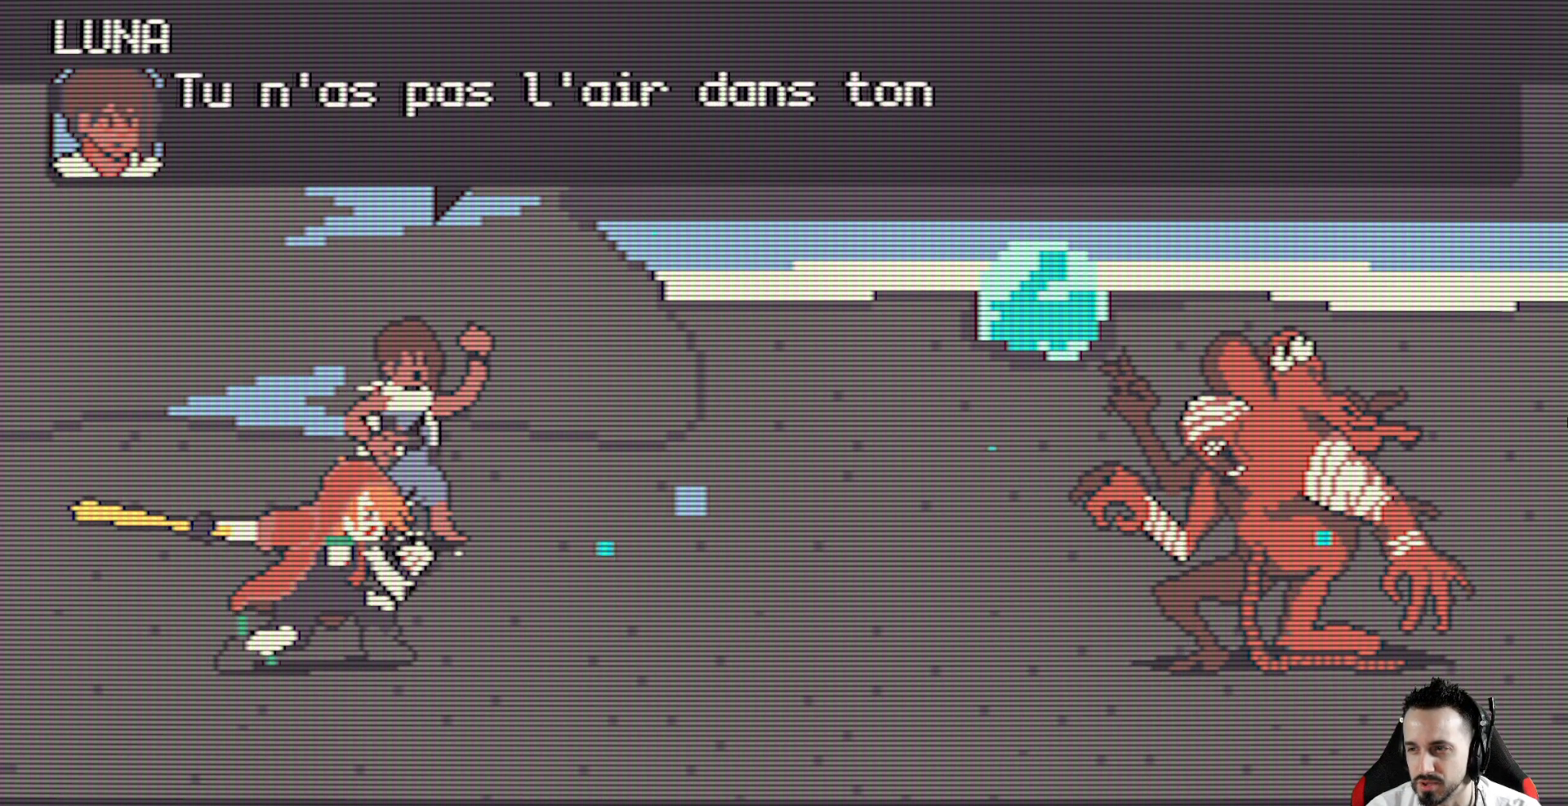
{"keys": [], "events": []}
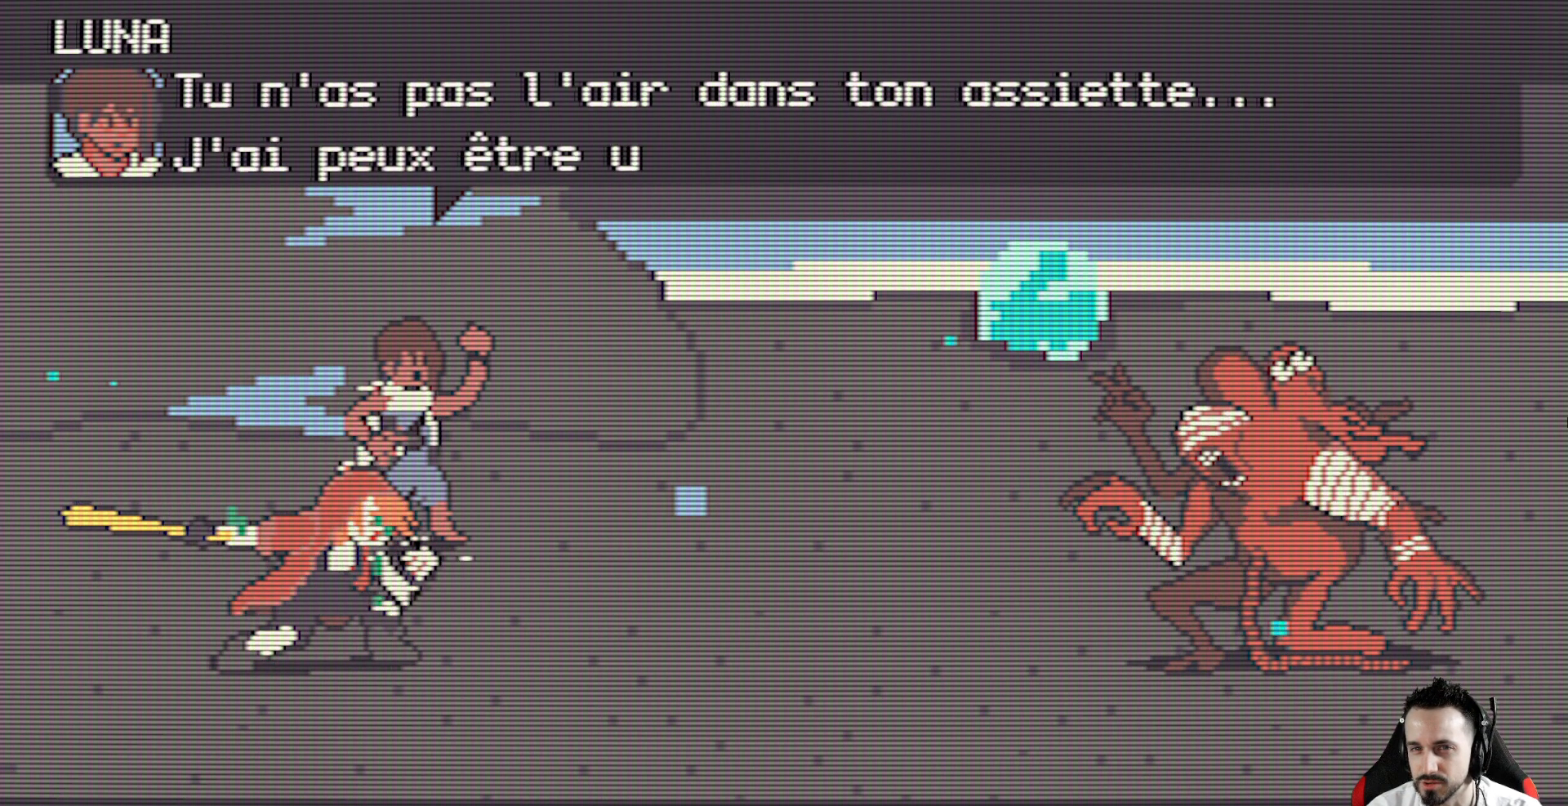
{"keys": [], "events": []}
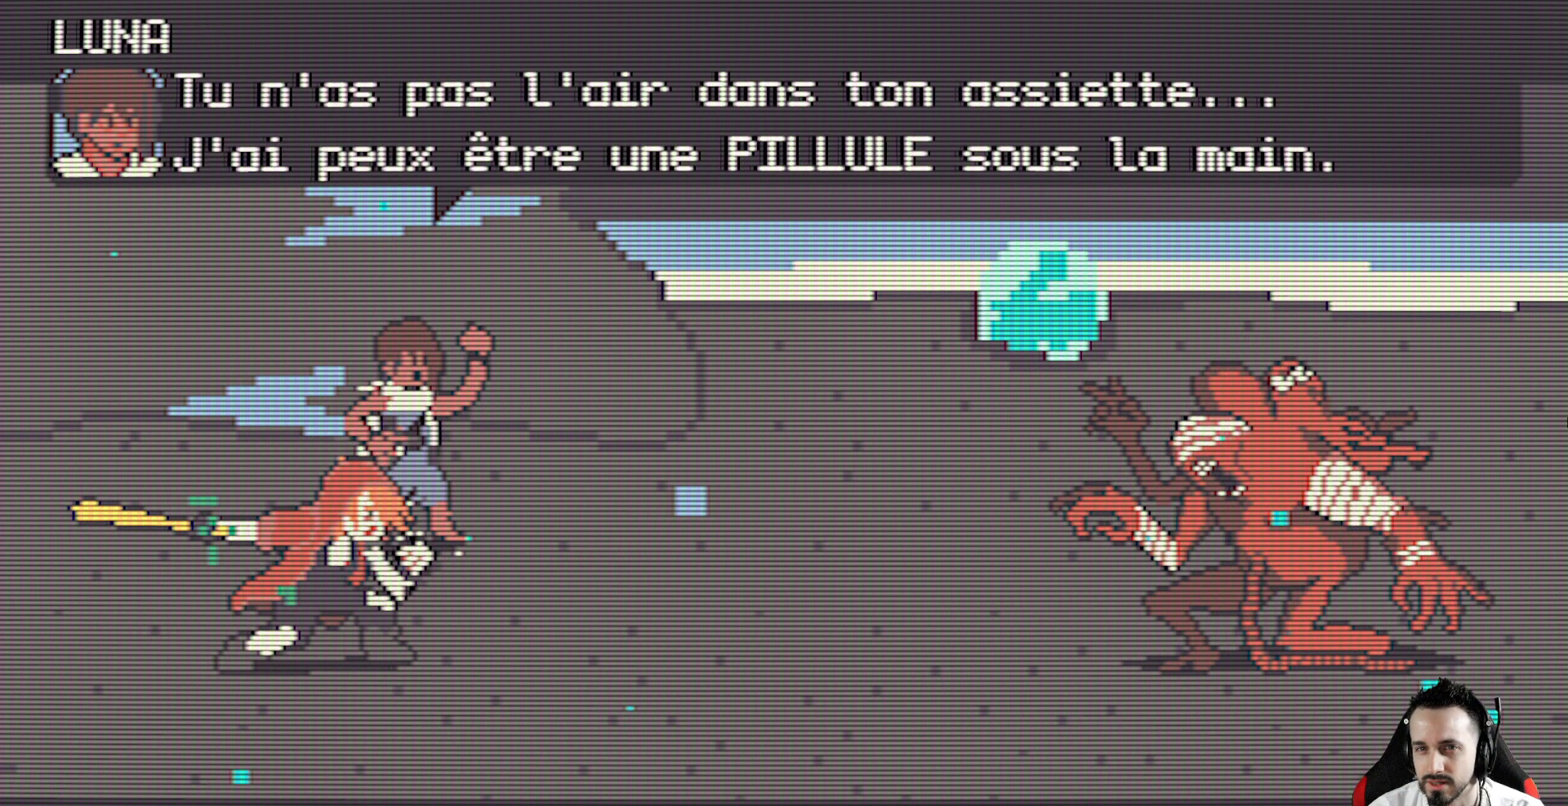
{"keys": [], "events": []}
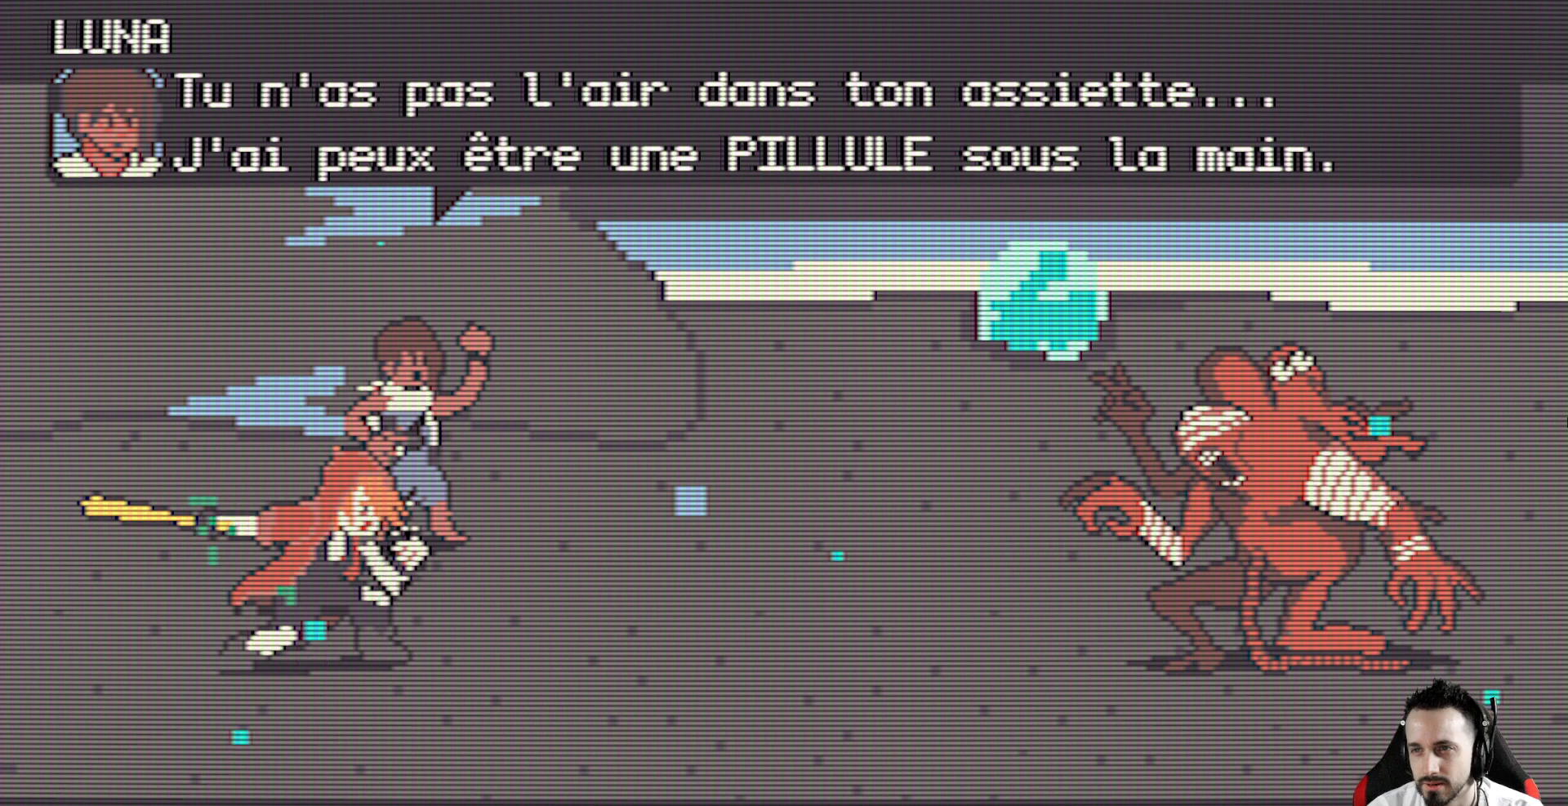
{"keys": [], "events": []}
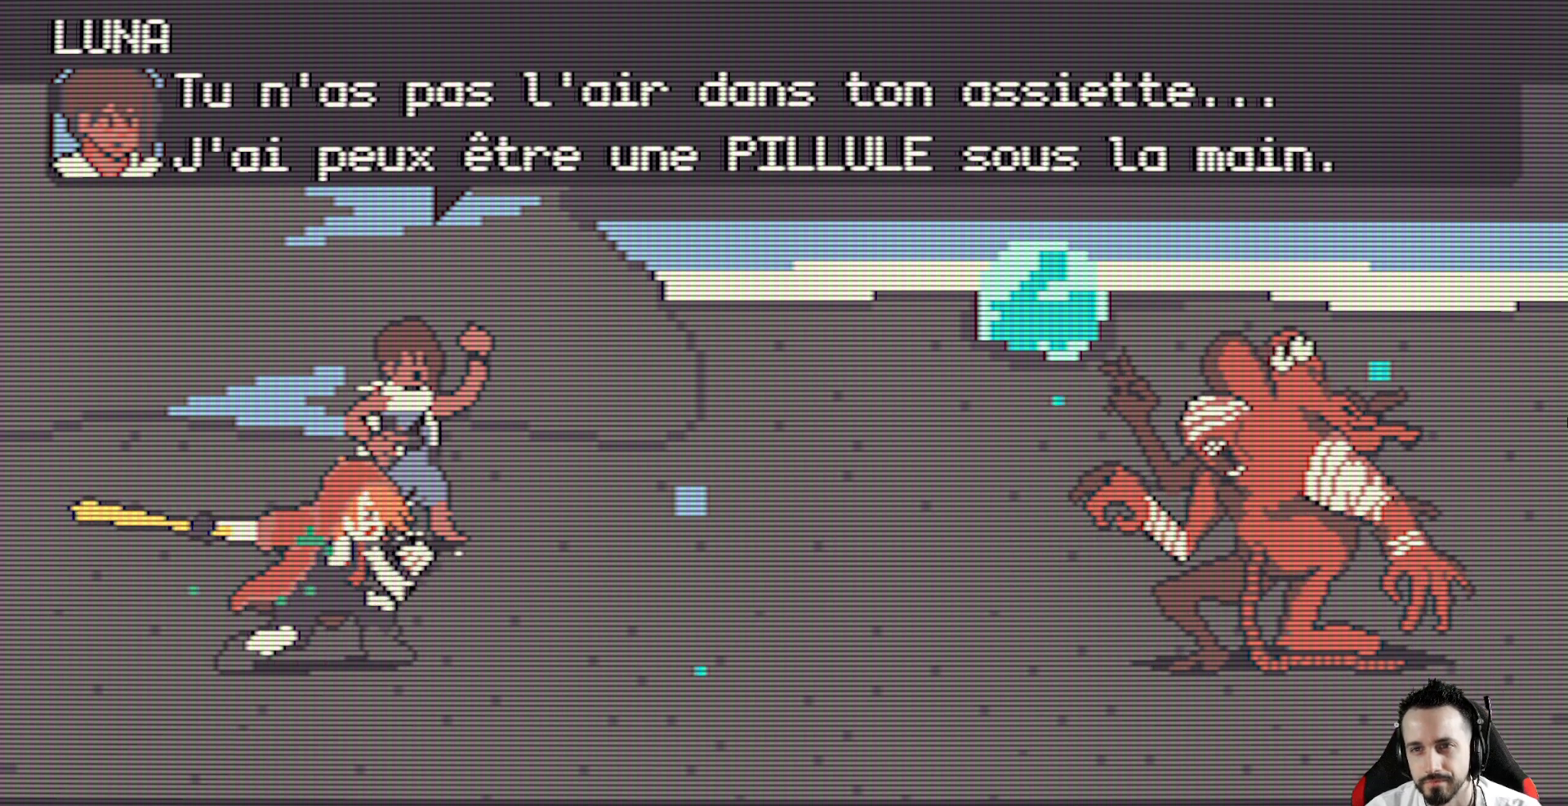
{"keys": [], "events": []}
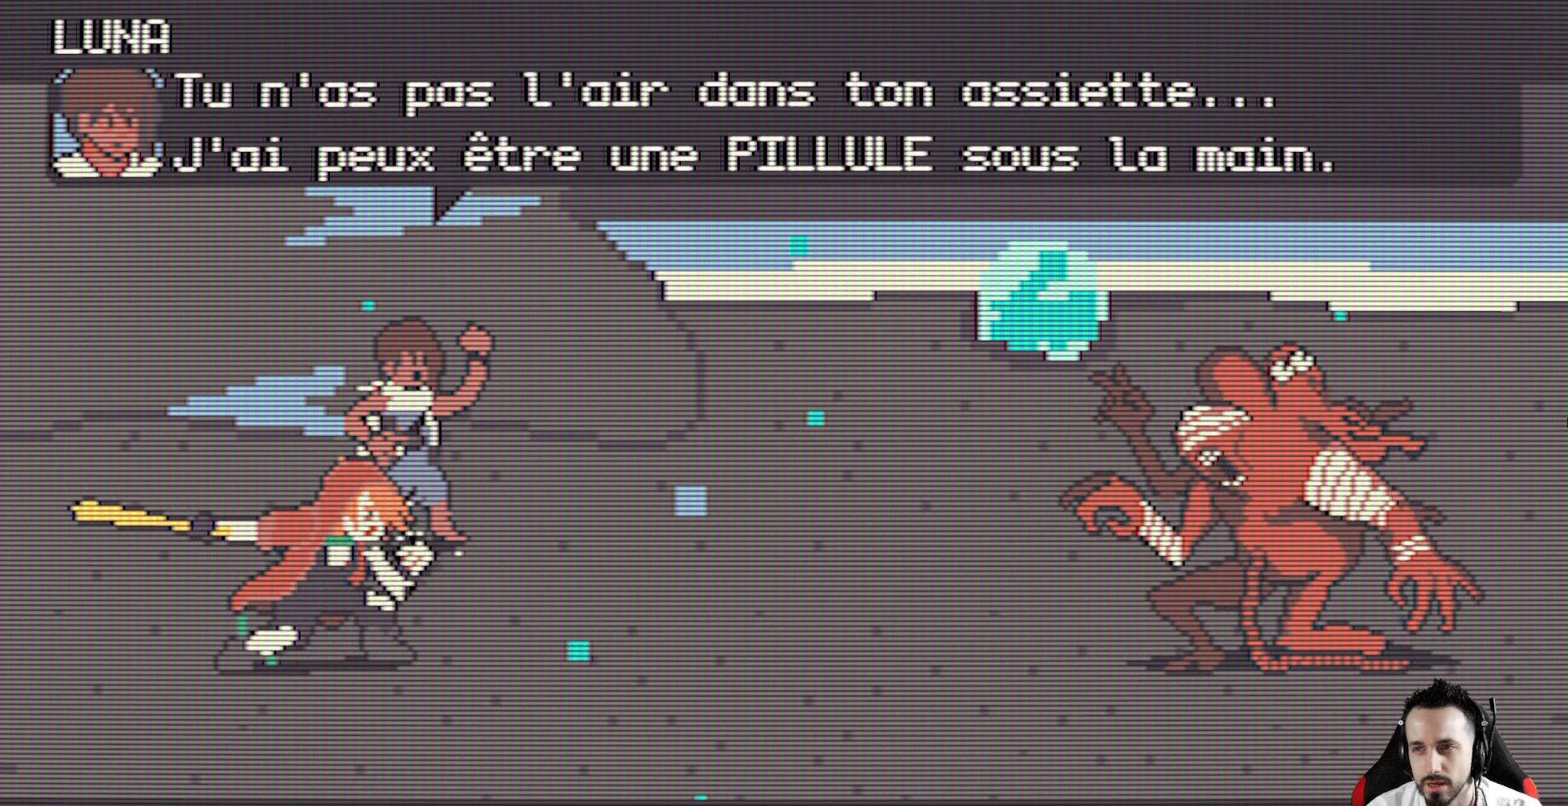
{"keys": [], "events": []}
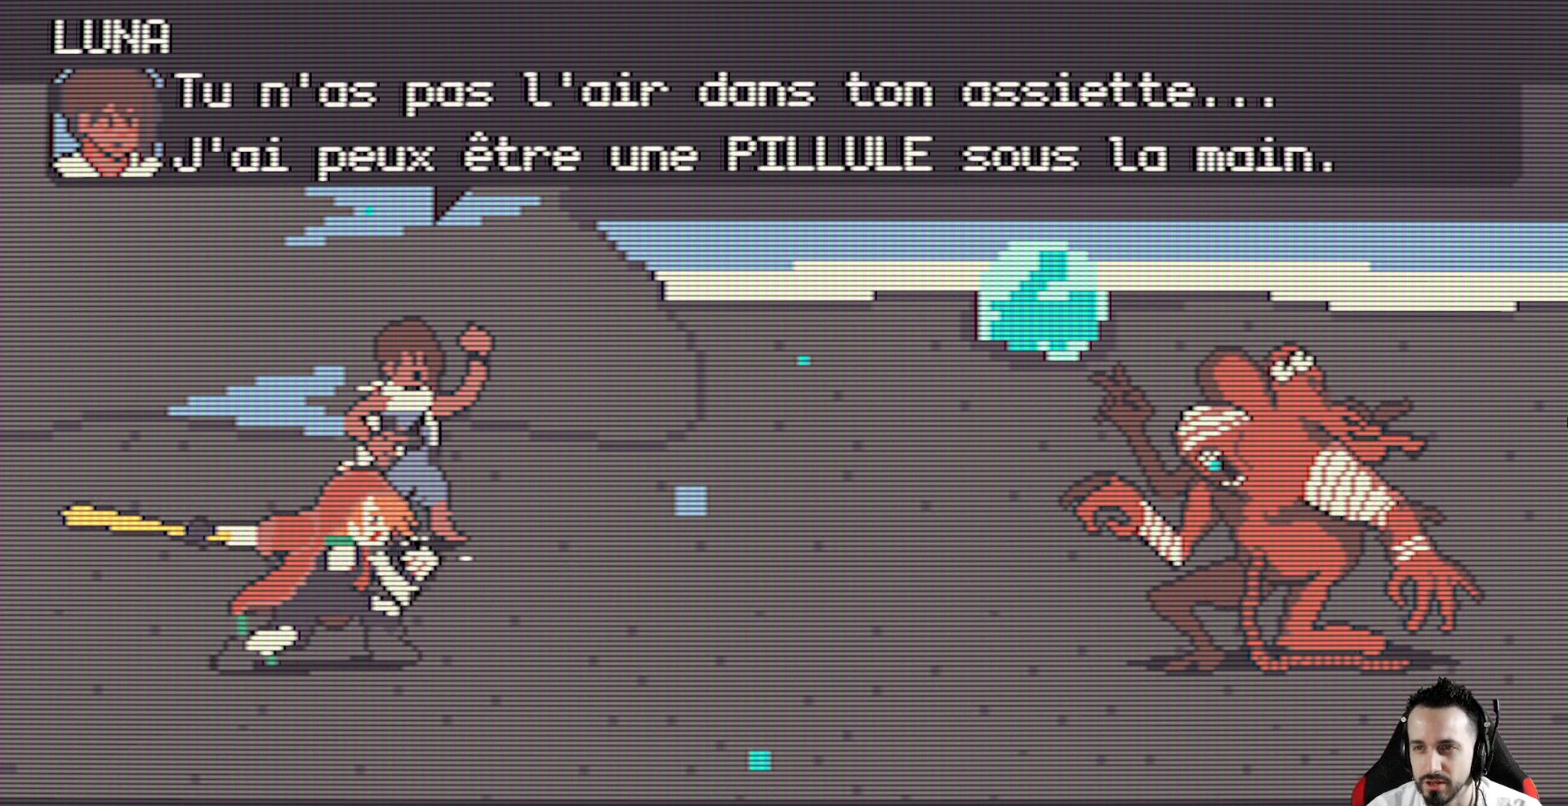
{"keys": [], "events": [[17, "space", "down"], [117, "space", "up"]]}
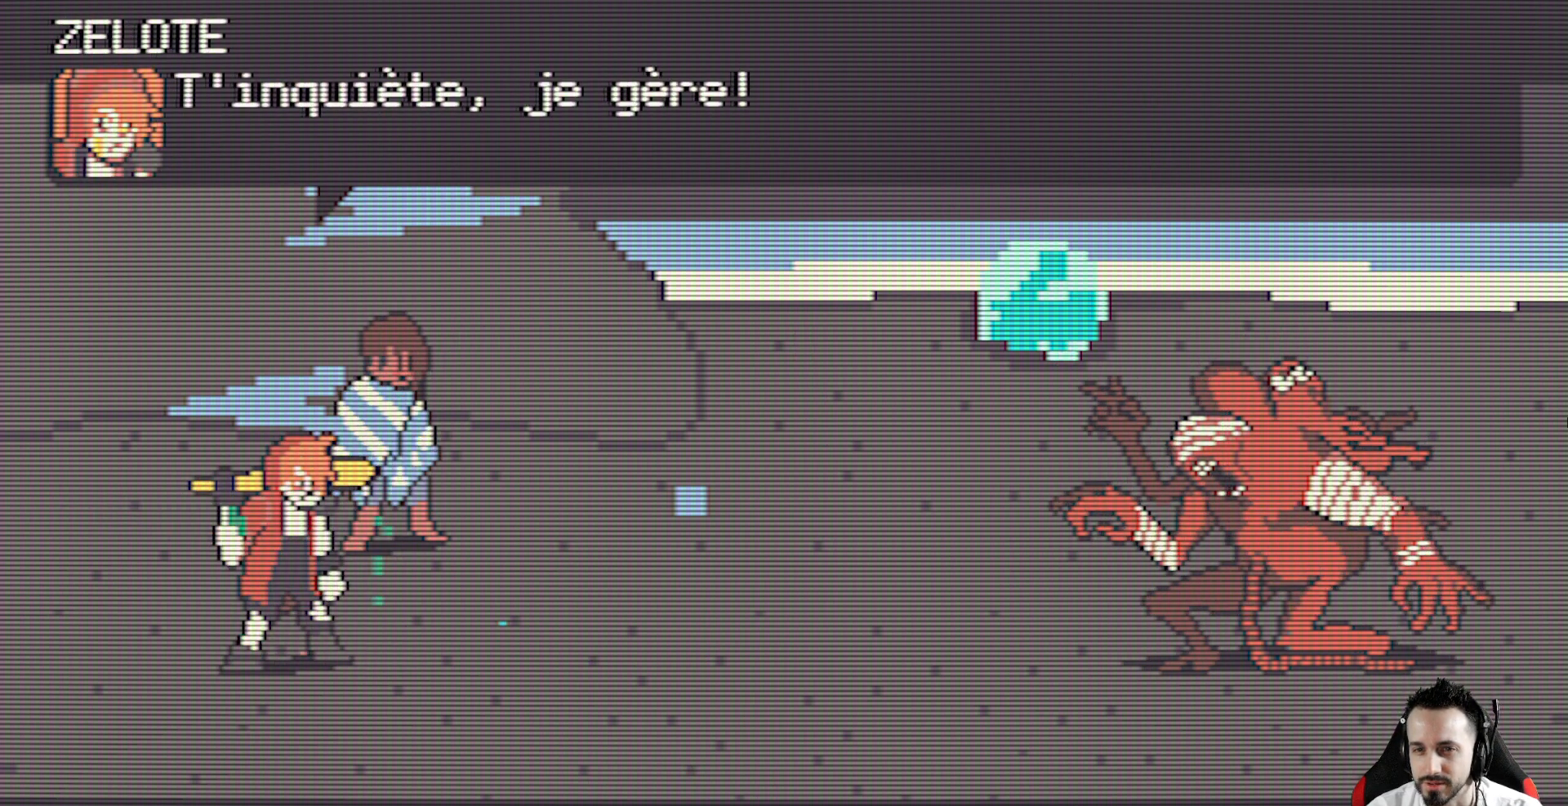
{"keys": [], "events": []}
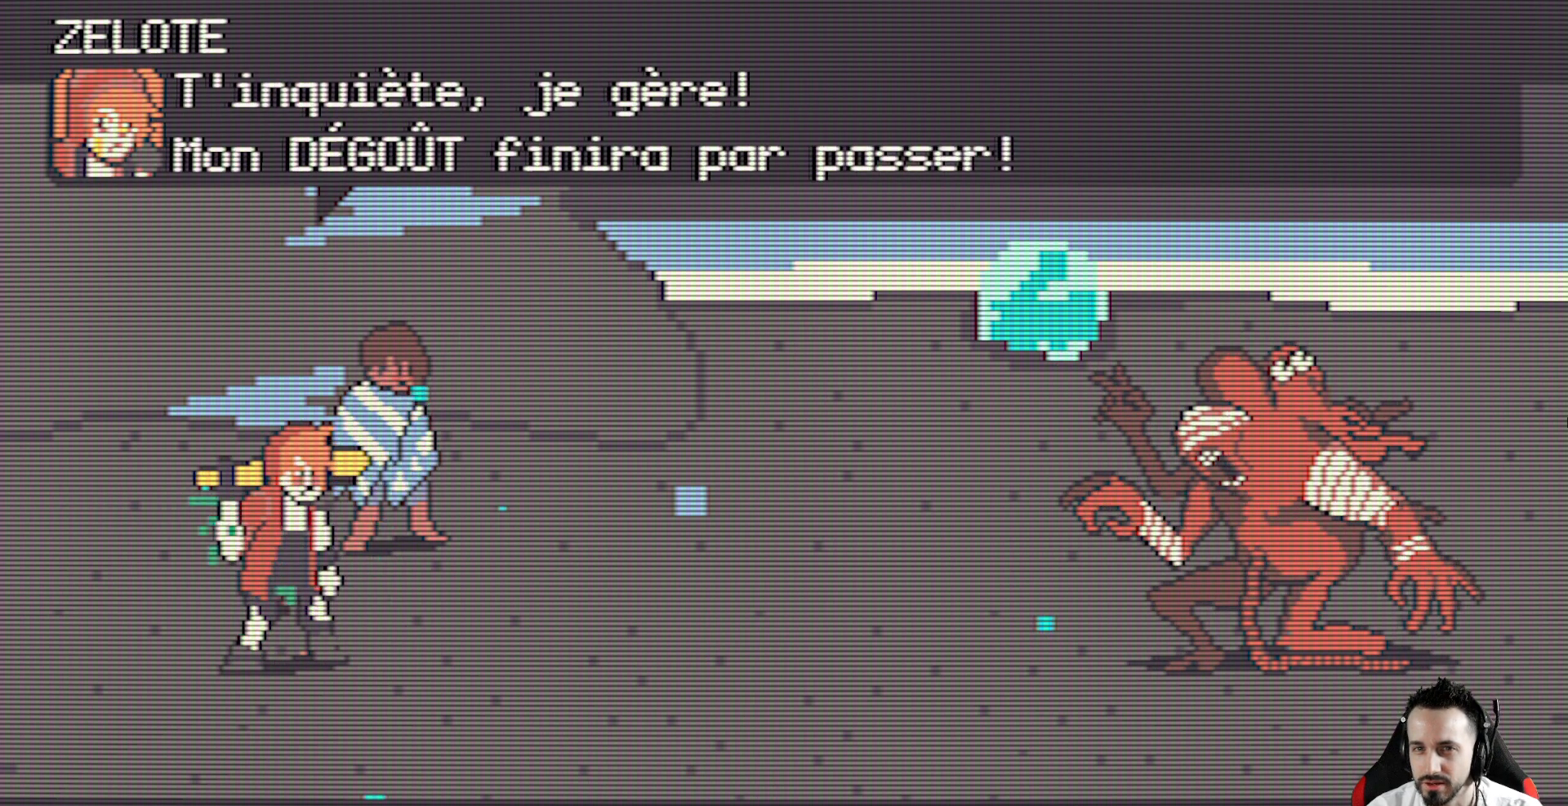
{"keys": [], "events": []}